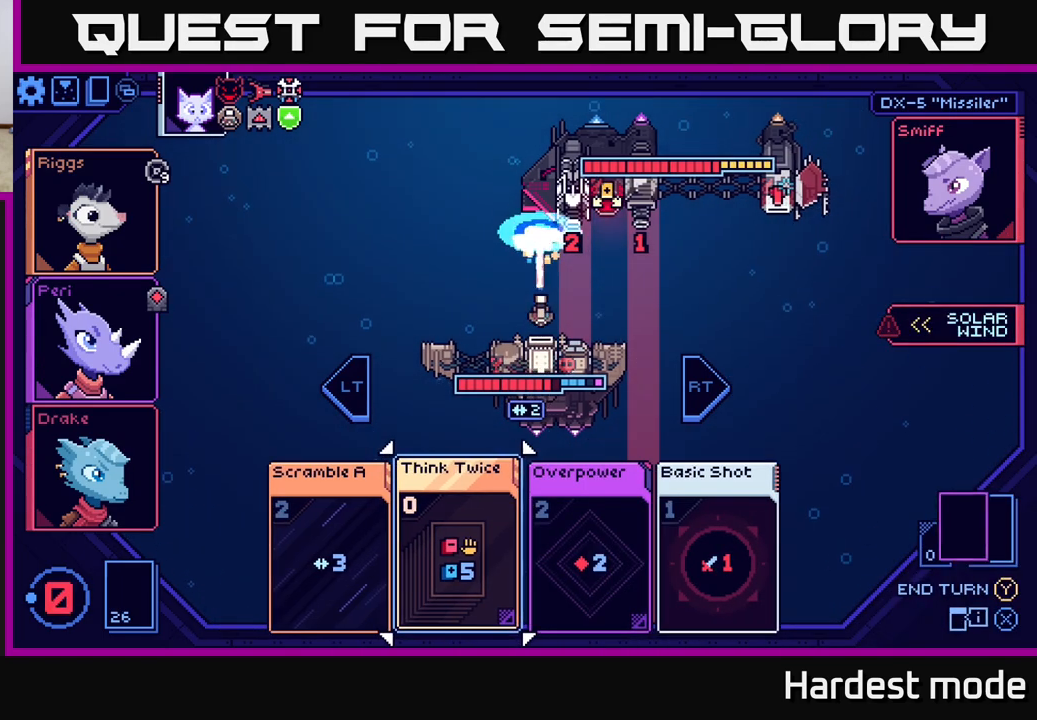
Gameplay with a controller (Xbox layout); each line is a JSON object with the inputs held at the frame after it. "events" lists button and stick changes between this image and that frame as [ms after this image, input, new state], when the widget could be followed in between.
{"buttons": [], "left_stick": "center", "right_stick": "center", "events": []}
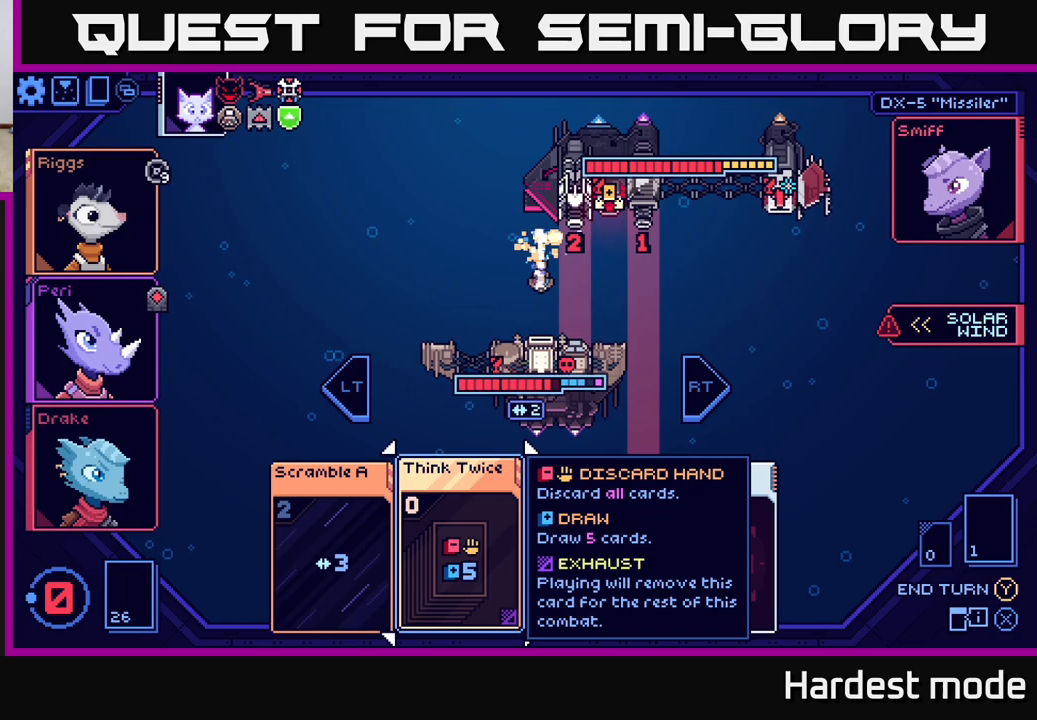
{"buttons": [], "left_stick": "center", "right_stick": "center", "events": []}
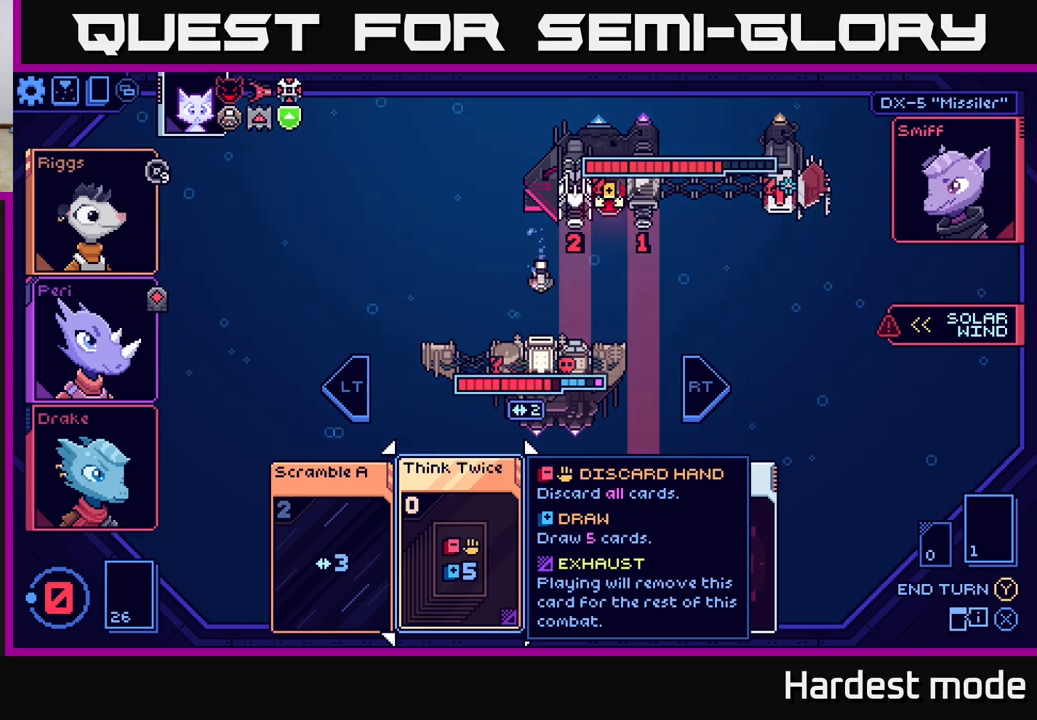
{"buttons": [], "left_stick": "center", "right_stick": "center", "events": []}
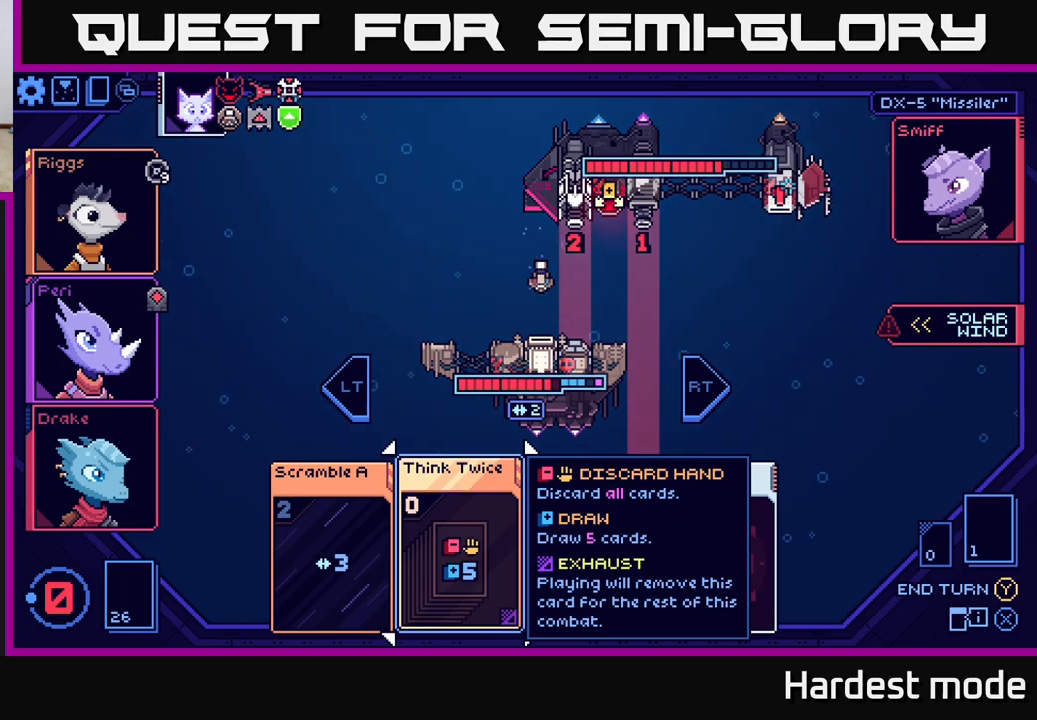
{"buttons": [], "left_stick": "center", "right_stick": "center", "events": [[183, "left_stick", "right"], [350, "left_stick", "center"]]}
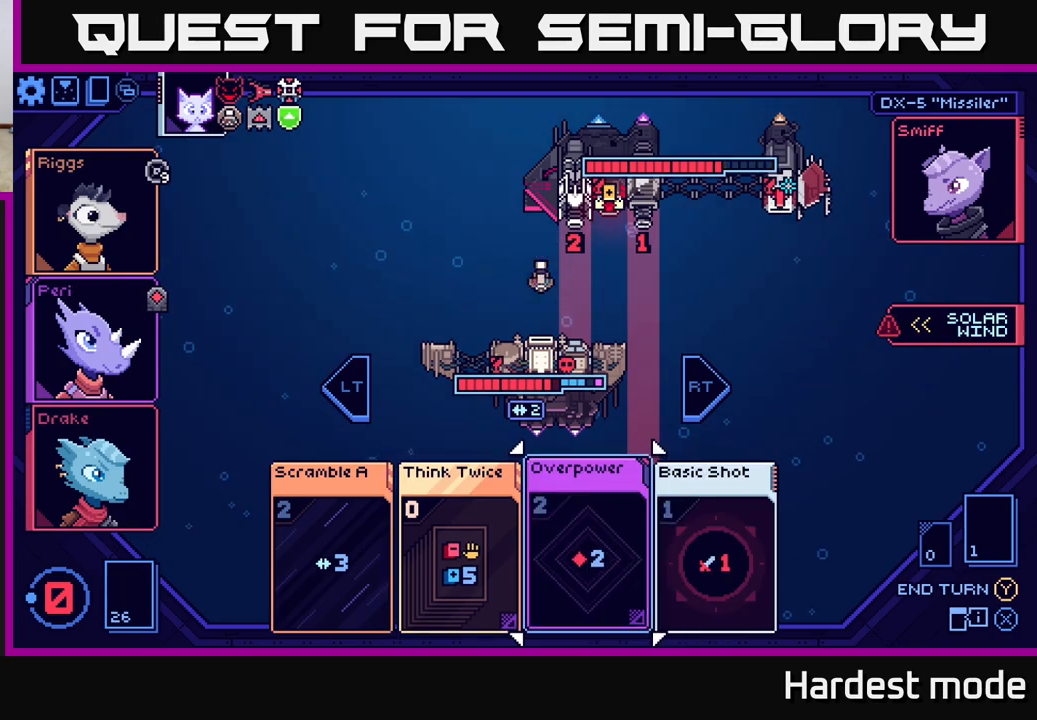
{"buttons": [], "left_stick": "up", "right_stick": "center", "events": [[467, "left_stick", "up"]]}
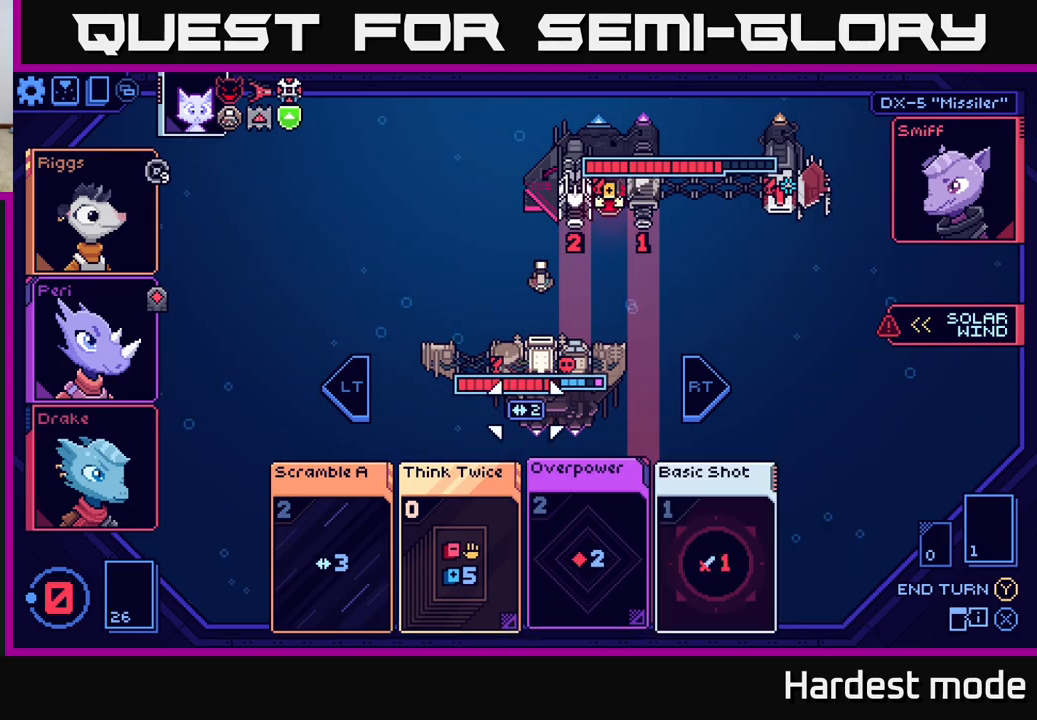
{"buttons": [], "left_stick": "center", "right_stick": "center", "events": [[133, "left_stick", "center"]]}
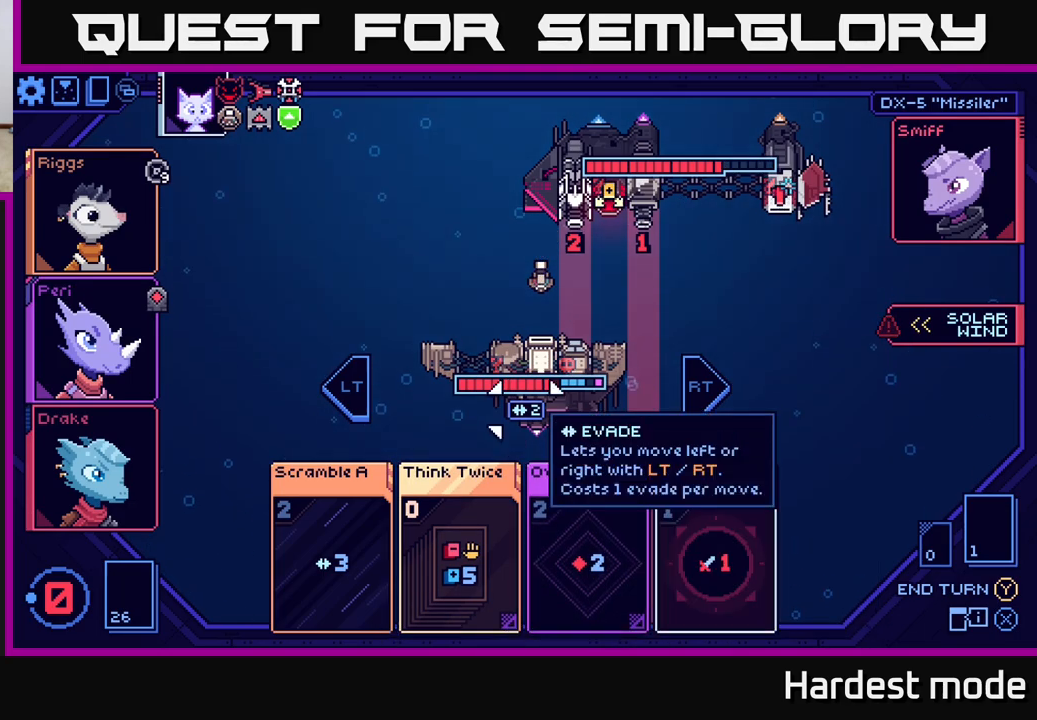
{"buttons": [], "left_stick": "center", "right_stick": "center", "events": [[117, "left_stick", "down"], [333, "left_stick", "center"]]}
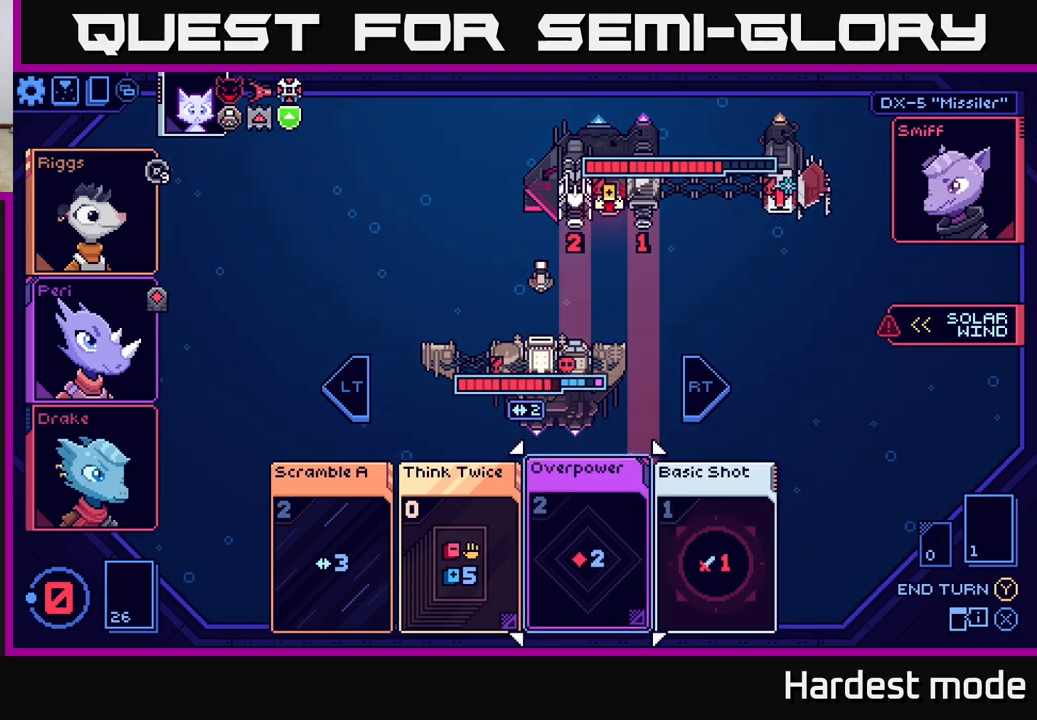
{"buttons": [], "left_stick": "center", "right_stick": "center", "events": [[183, "Y", "down"], [250, "Y", "up"]]}
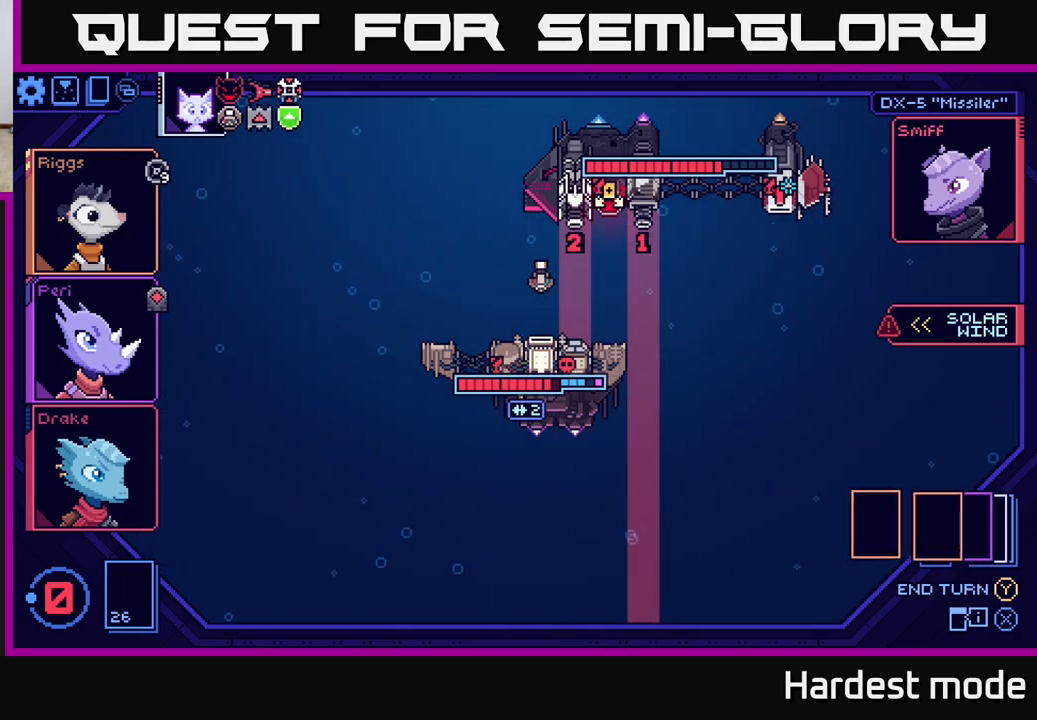
{"buttons": [], "left_stick": "center", "right_stick": "center", "events": []}
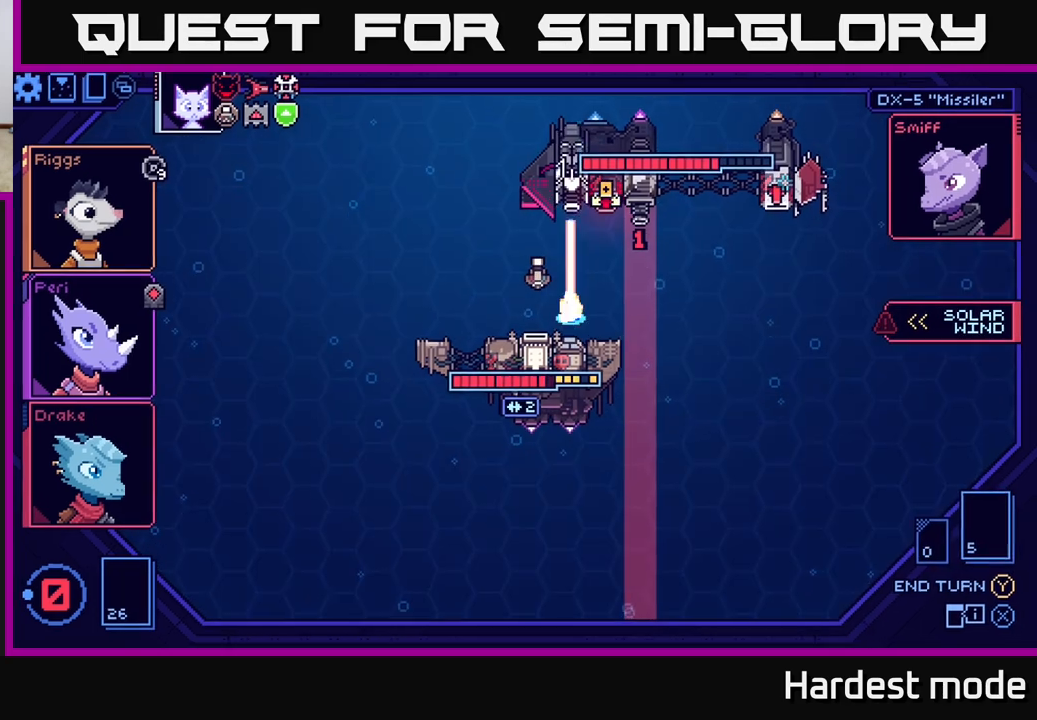
{"buttons": [], "left_stick": "center", "right_stick": "center", "events": []}
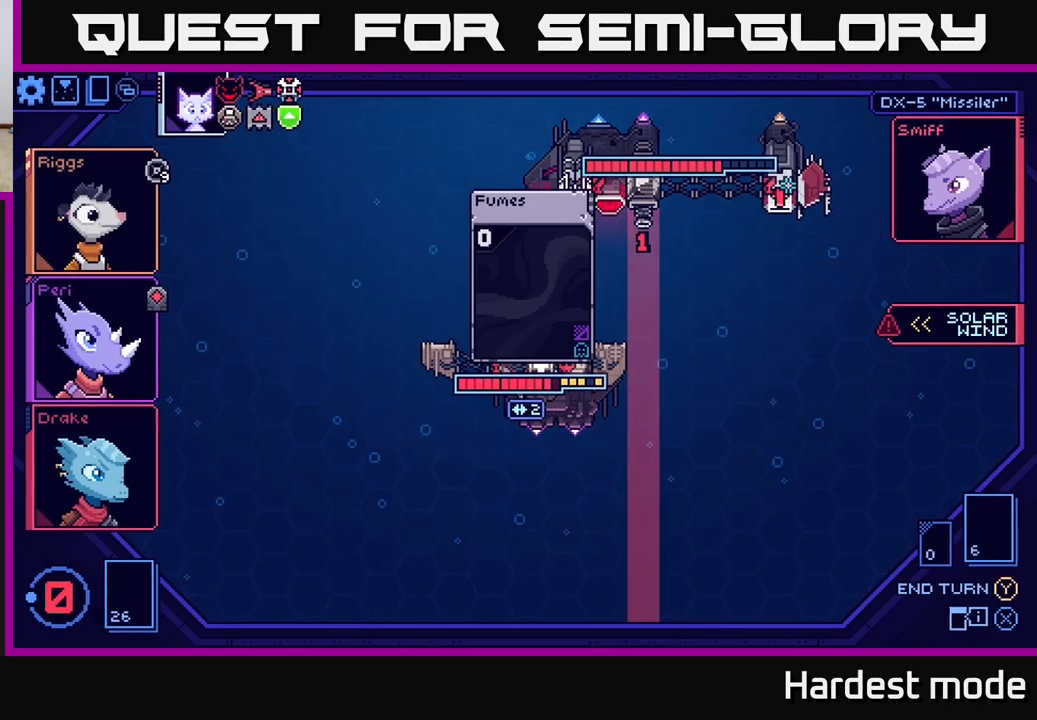
{"buttons": [], "left_stick": "center", "right_stick": "center", "events": []}
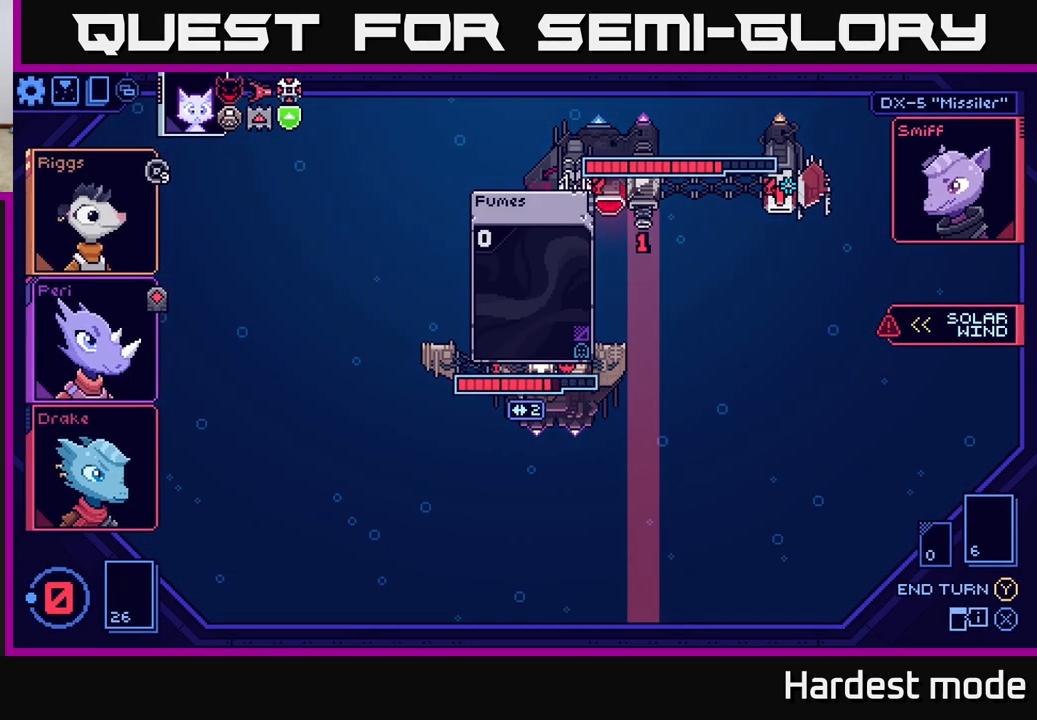
{"buttons": [], "left_stick": "center", "right_stick": "center", "events": []}
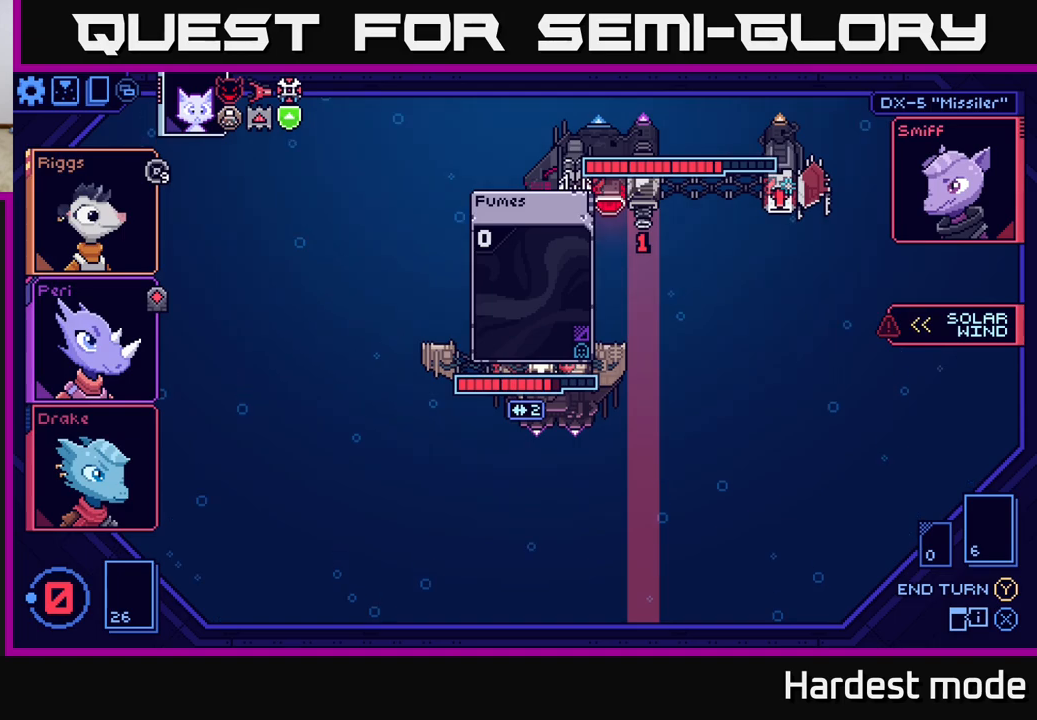
{"buttons": [], "left_stick": "center", "right_stick": "center", "events": []}
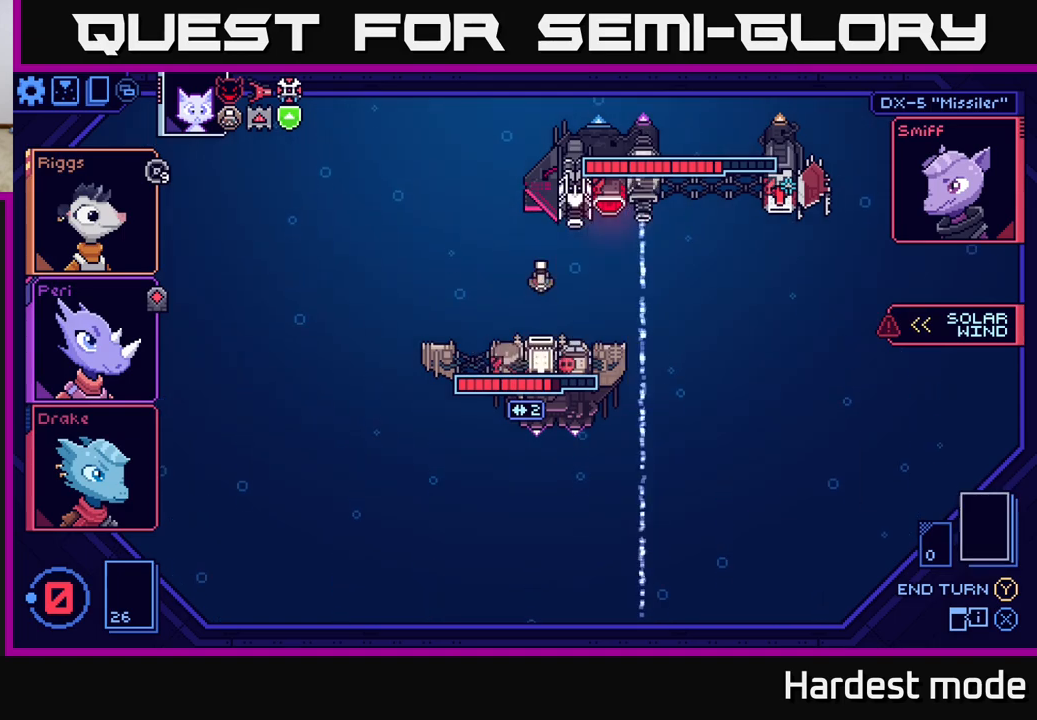
{"buttons": [], "left_stick": "center", "right_stick": "center", "events": []}
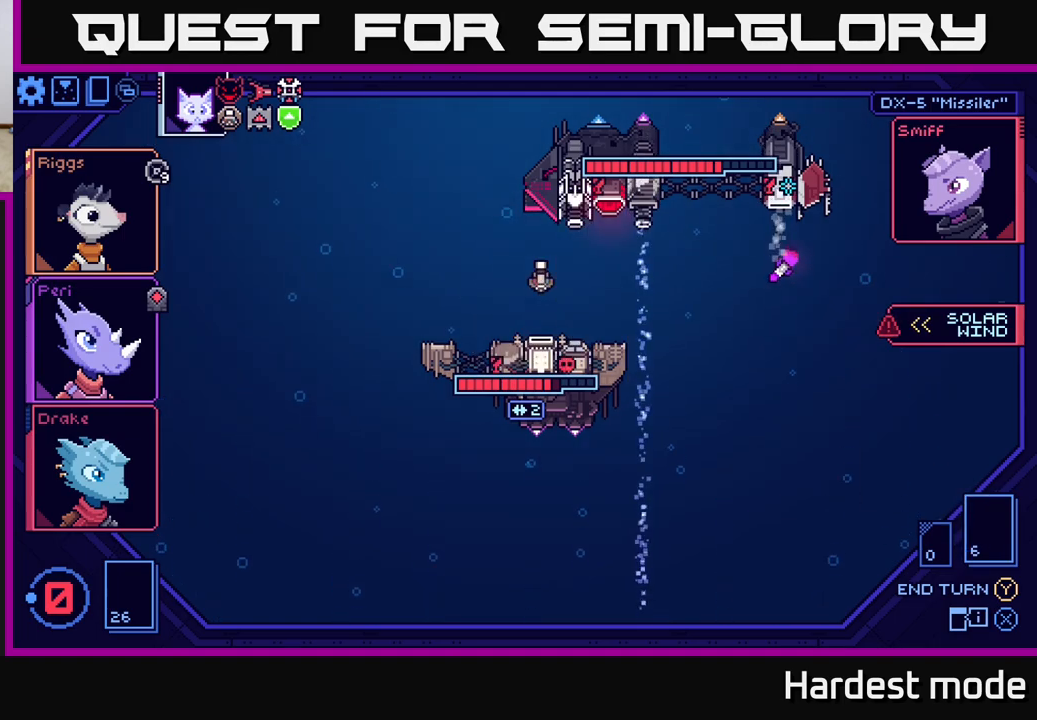
{"buttons": [], "left_stick": "center", "right_stick": "center", "events": []}
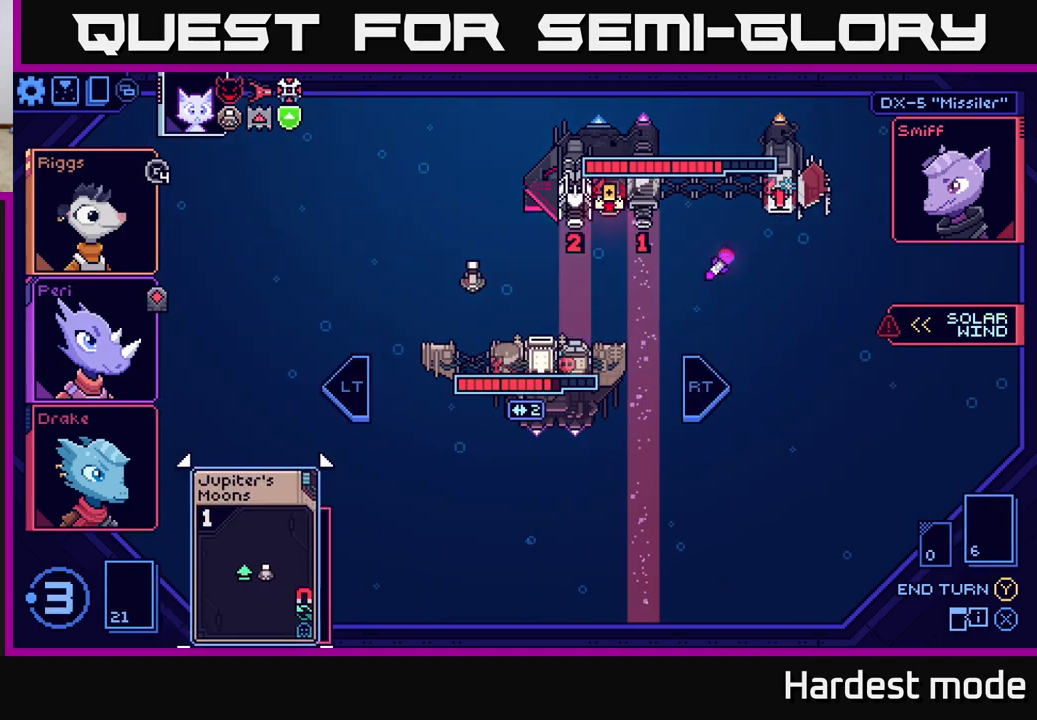
{"buttons": [], "left_stick": "center", "right_stick": "center", "events": []}
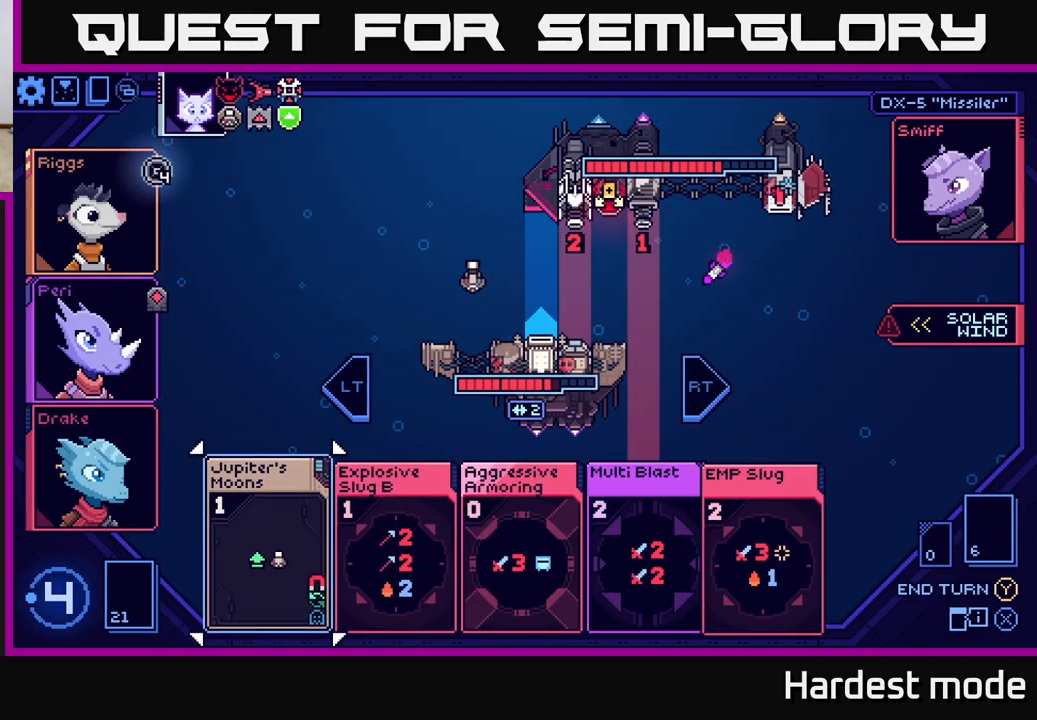
{"buttons": [], "left_stick": "right", "right_stick": "center", "events": [[367, "left_stick", "right"]]}
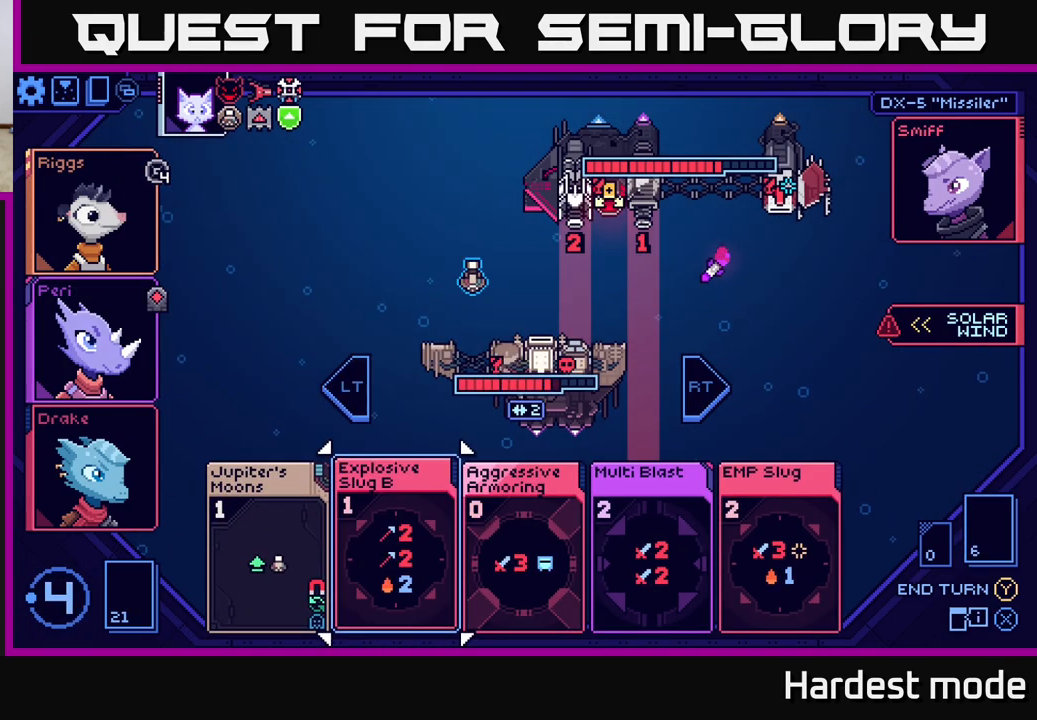
{"buttons": [], "left_stick": "right", "right_stick": "center", "events": [[50, "left_stick", "center"], [150, "left_stick", "right"], [350, "left_stick", "center"], [433, "left_stick", "right"]]}
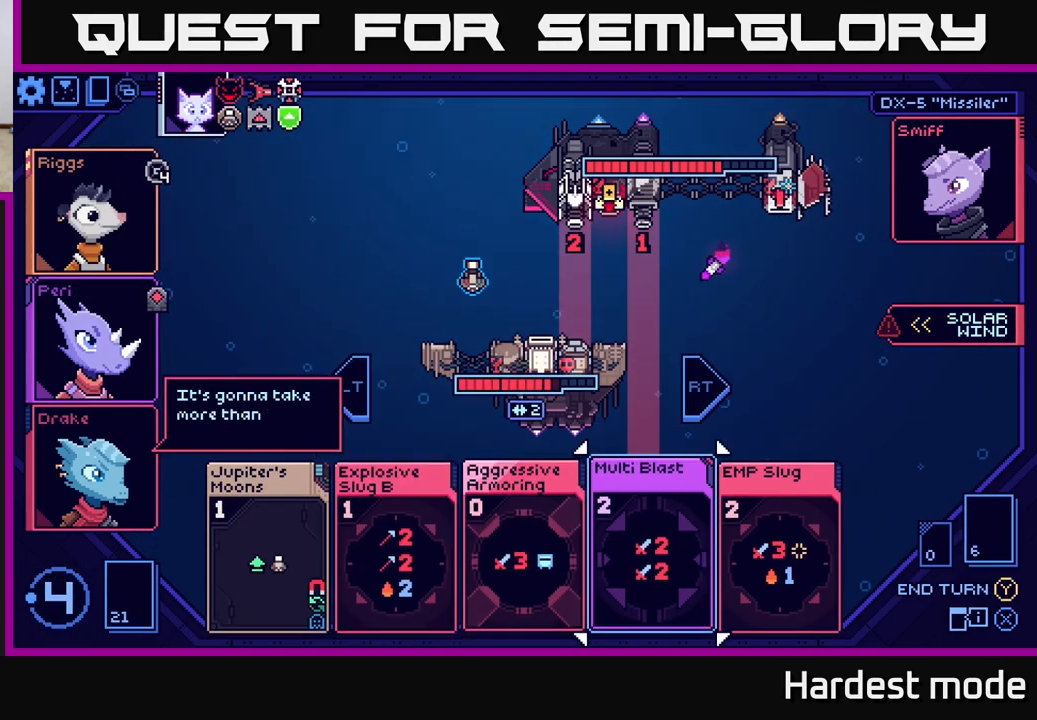
{"buttons": [], "left_stick": "up-left", "right_stick": "center", "events": [[133, "left_stick", "center"], [183, "left_stick", "up"], [350, "left_stick", "center"], [467, "left_stick", "up-left"]]}
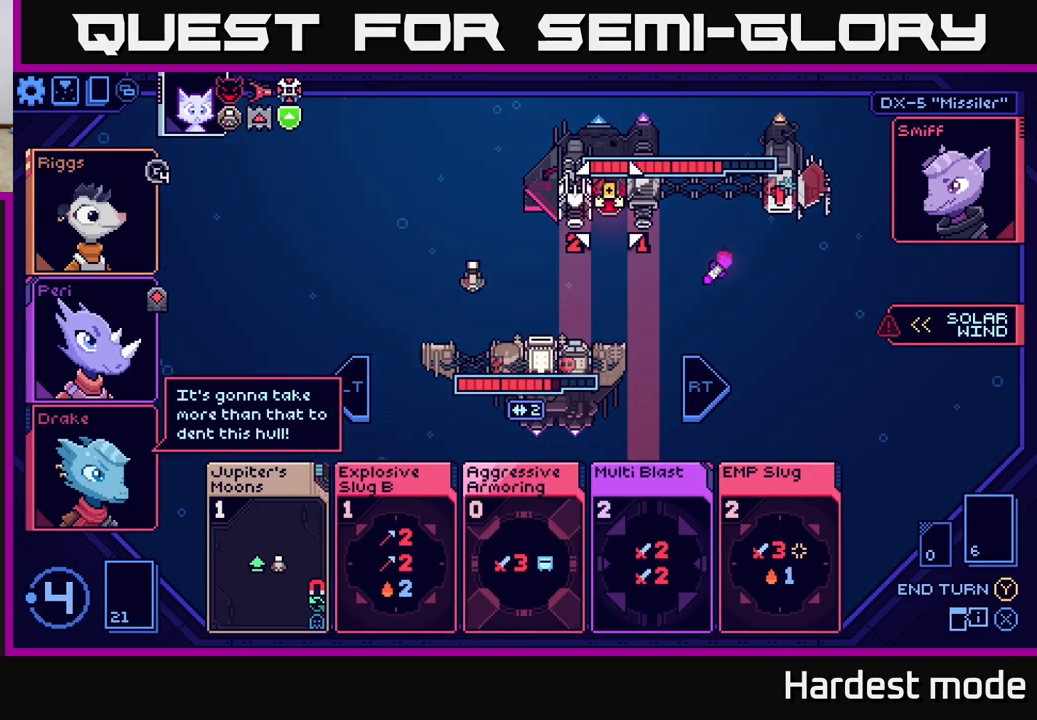
{"buttons": [], "left_stick": "right", "right_stick": "center", "events": [[117, "left_stick", "center"], [383, "left_stick", "right"]]}
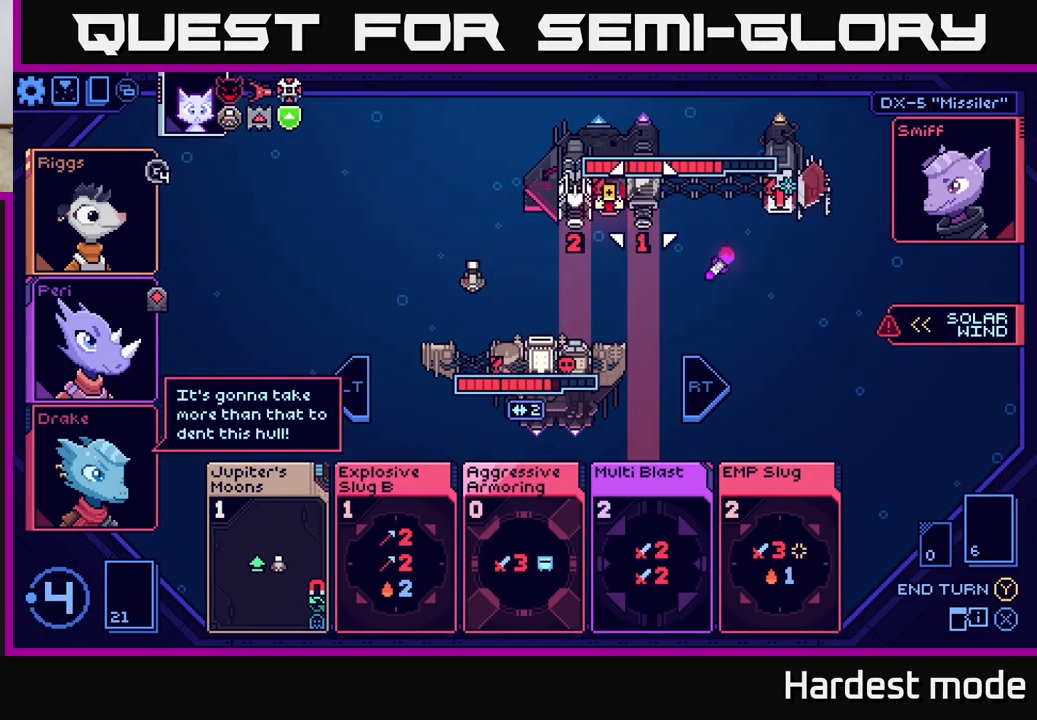
{"buttons": [], "left_stick": "center", "right_stick": "center", "events": [[83, "left_stick", "center"]]}
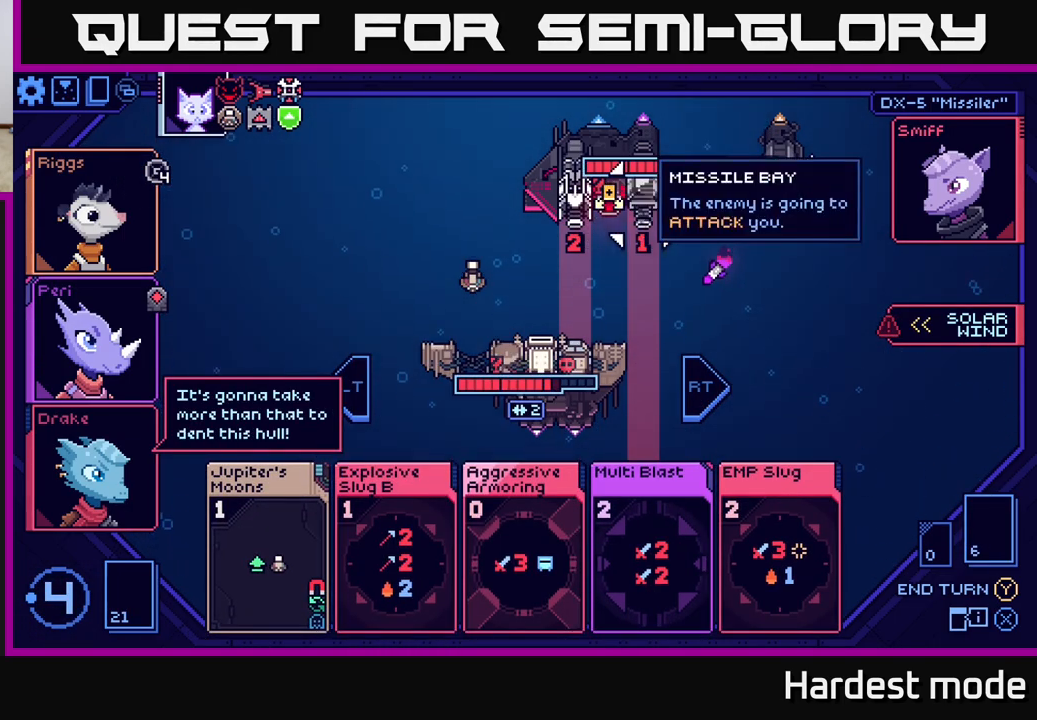
{"buttons": [], "left_stick": "center", "right_stick": "center", "events": []}
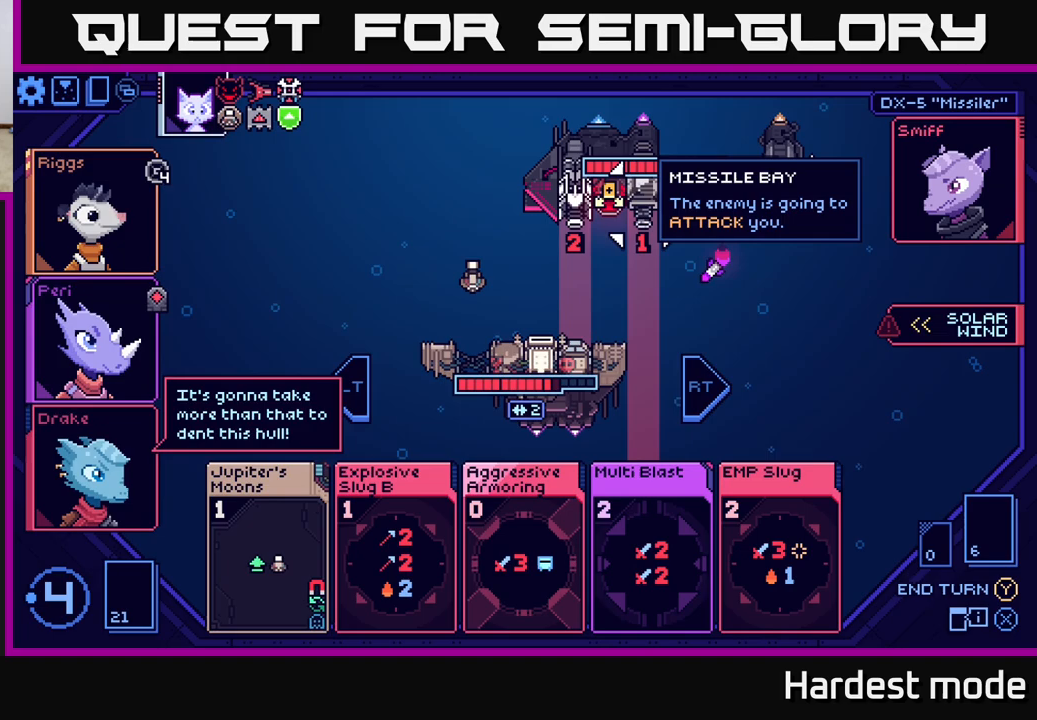
{"buttons": [], "left_stick": "center", "right_stick": "center", "events": []}
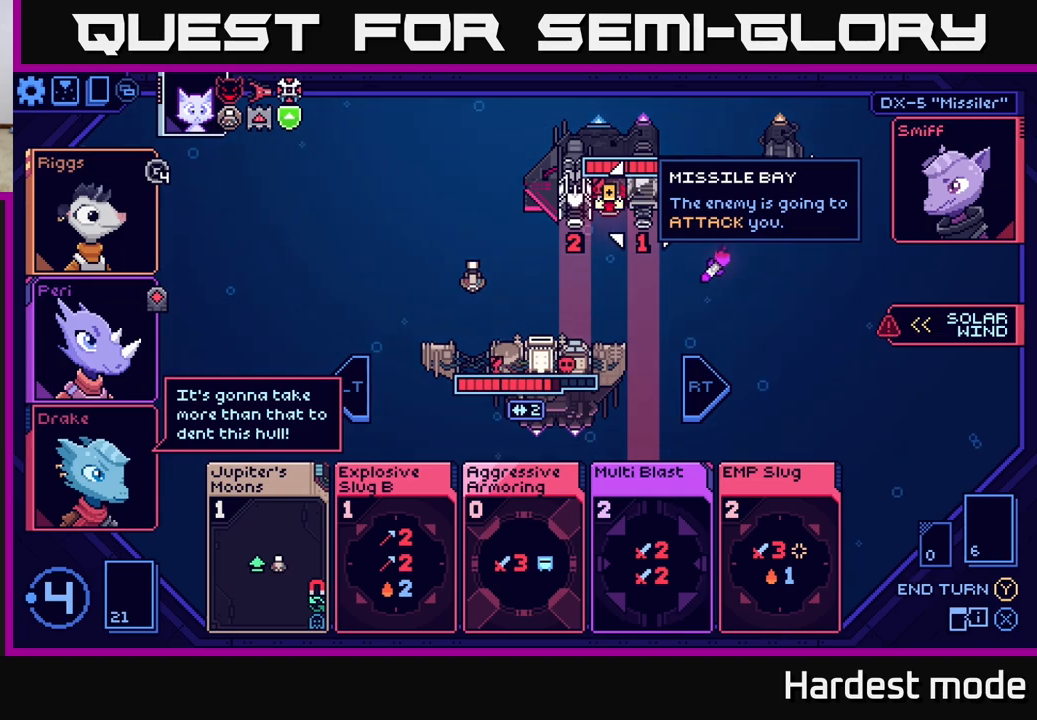
{"buttons": [], "left_stick": "center", "right_stick": "center", "events": []}
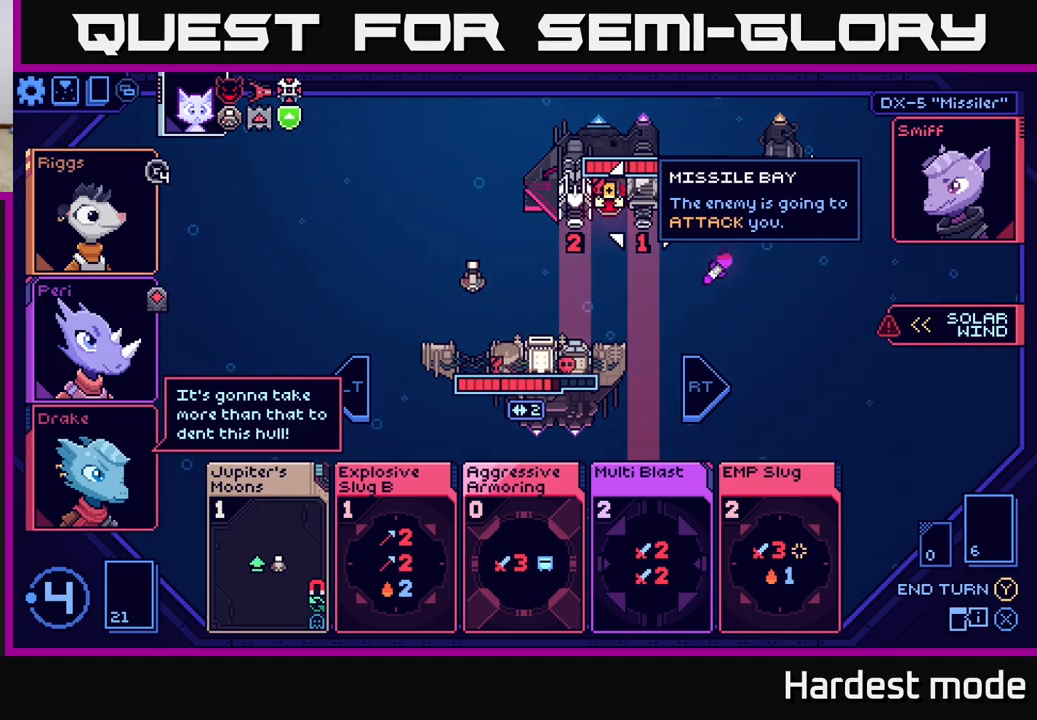
{"buttons": [], "left_stick": "center", "right_stick": "center", "events": []}
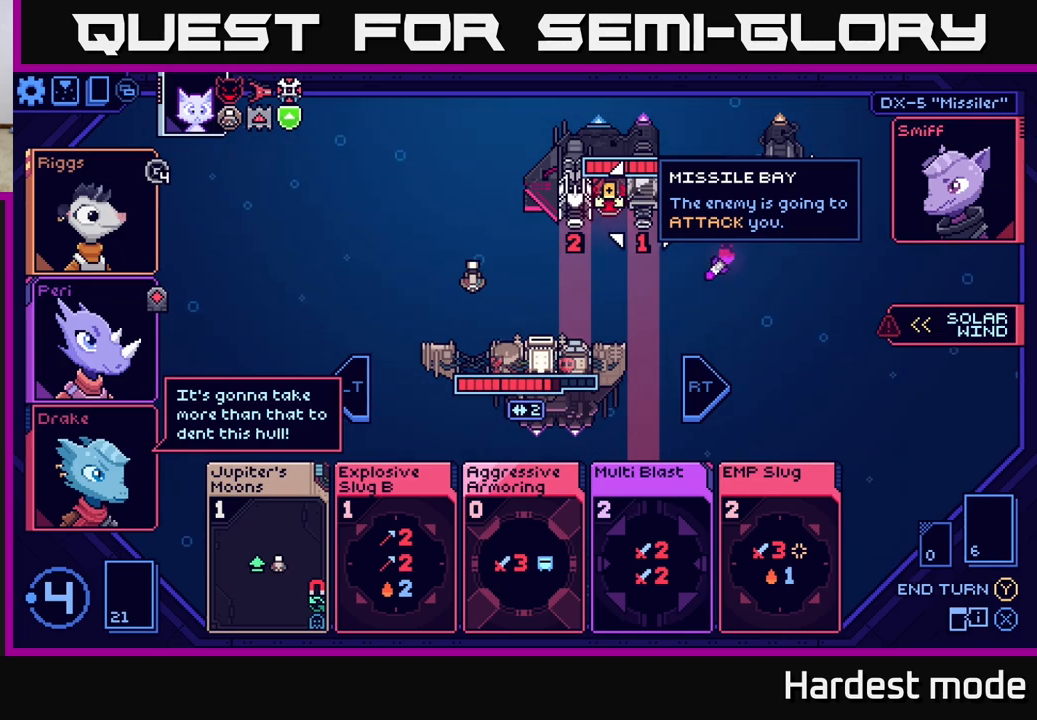
{"buttons": [], "left_stick": "down", "right_stick": "center", "events": [[417, "left_stick", "down"]]}
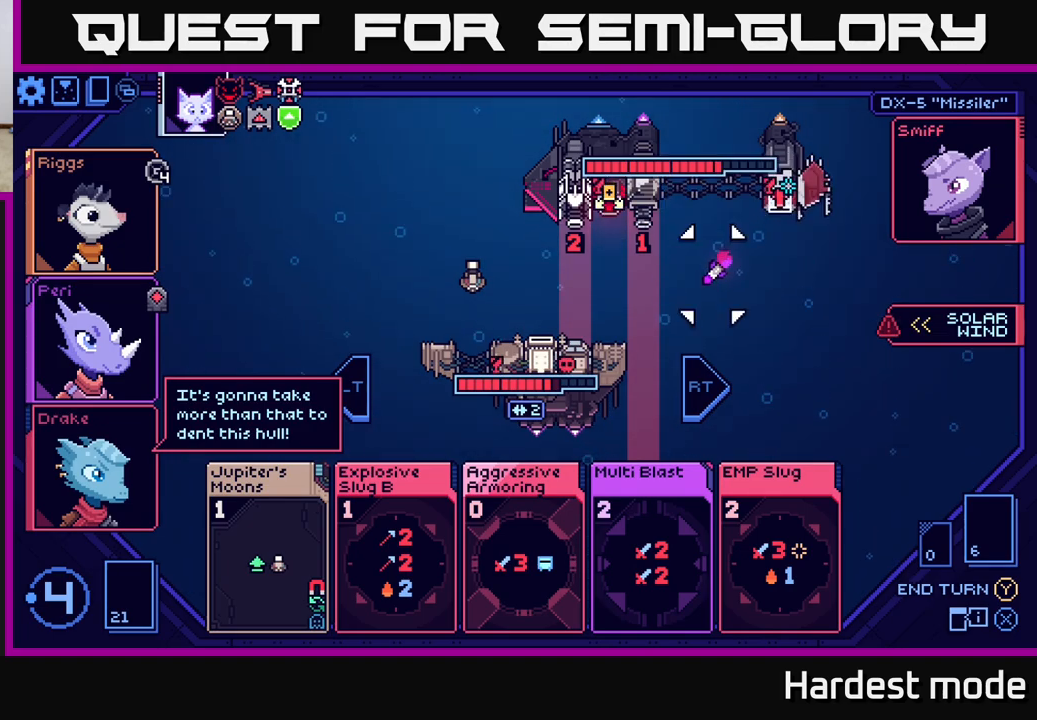
{"buttons": [], "left_stick": "center", "right_stick": "center", "events": [[117, "left_stick", "center"]]}